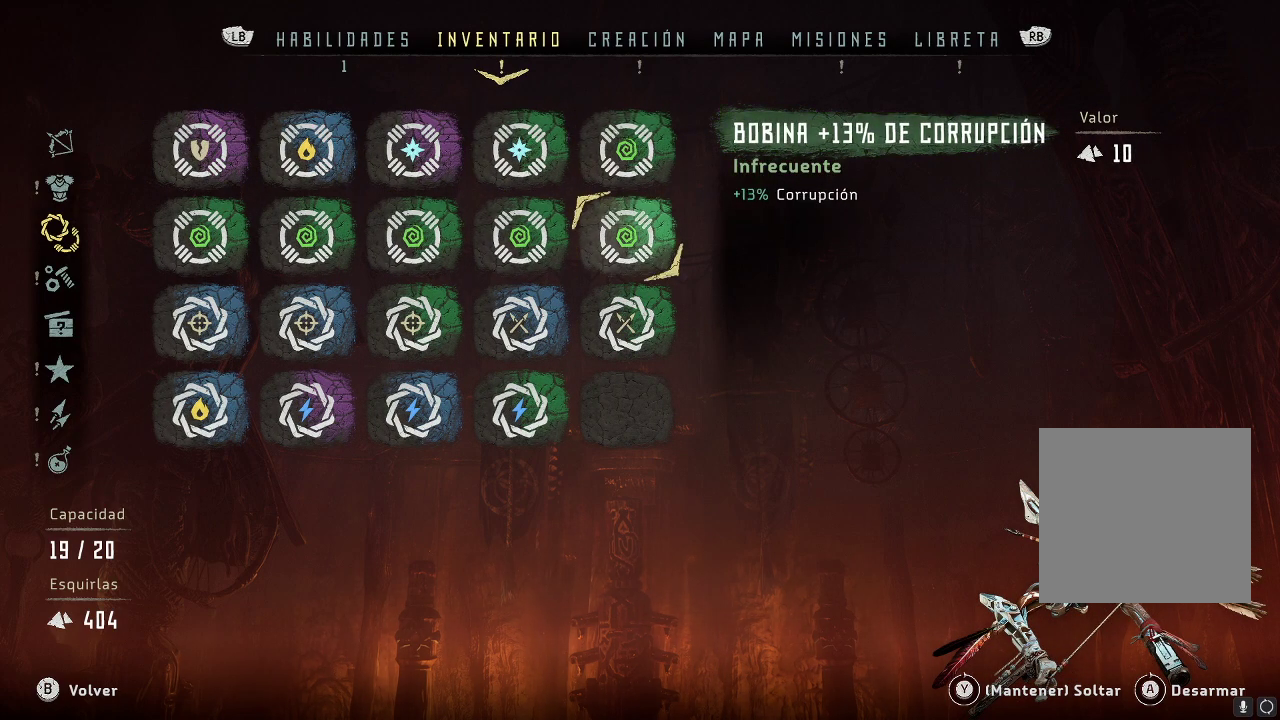
Gameplay with a controller (Xbox layout); each line is a JSON object with the inputs held at the frame after it. "events" lists button and stick changes between this image and that frame as [ms after this image, input, new state], when the widget could be followed in between. Not read: L3.
{"buttons": [], "left_stick": "up", "right_stick": "center", "events": [[333, "left_stick", "up"]]}
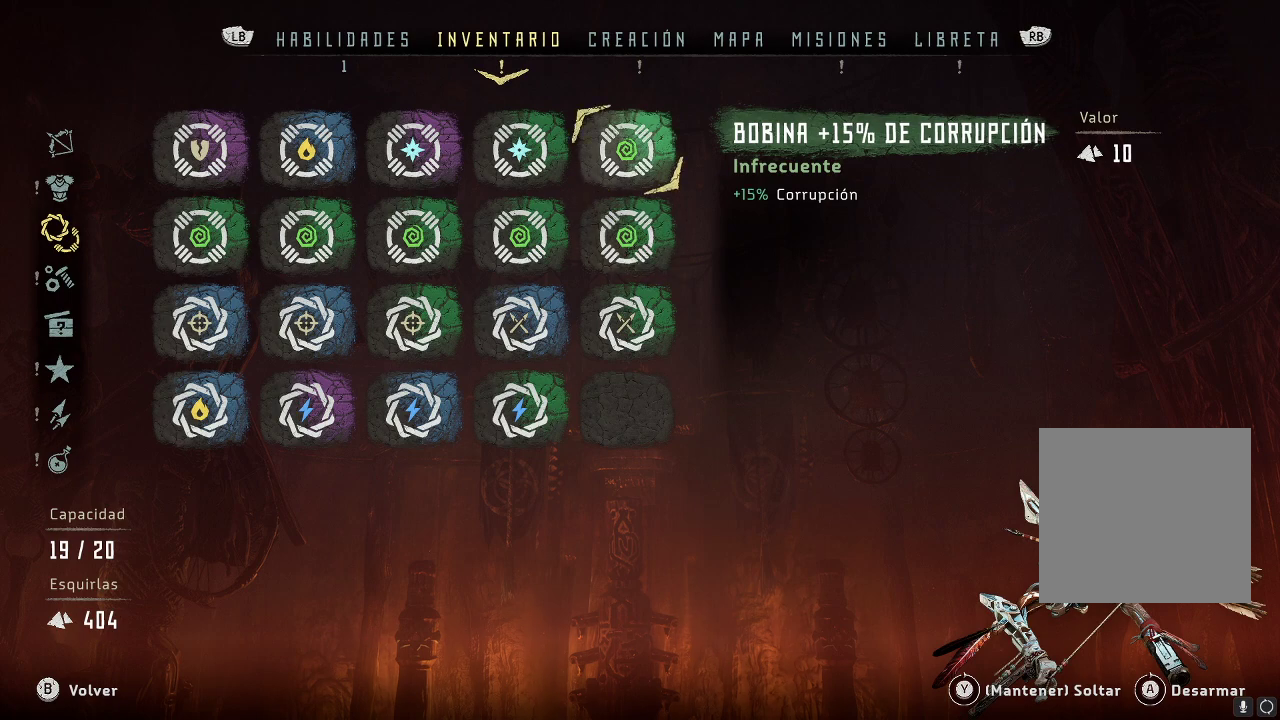
{"buttons": [], "left_stick": "left", "right_stick": "center", "events": [[17, "left_stick", "center"], [100, "left_stick", "down"], [250, "left_stick", "center"], [500, "left_stick", "left"]]}
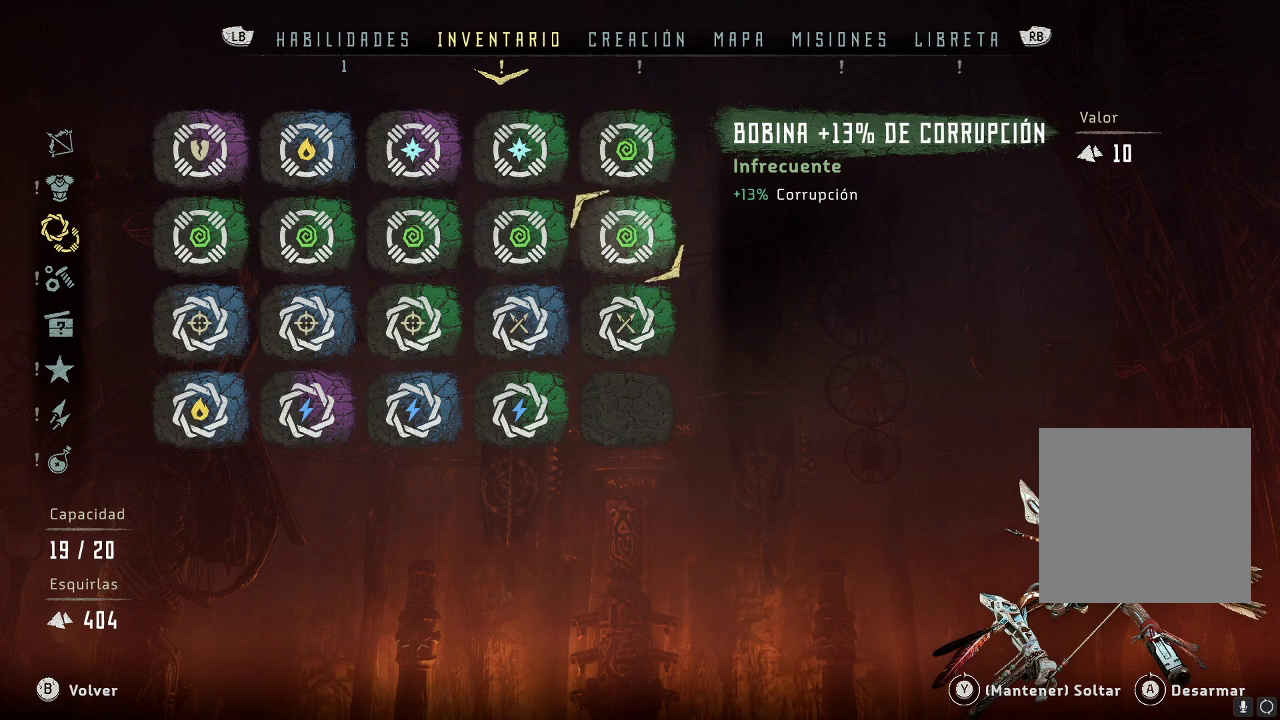
{"buttons": [], "left_stick": "right", "right_stick": "center", "events": [[183, "left_stick", "center"], [350, "left_stick", "right"]]}
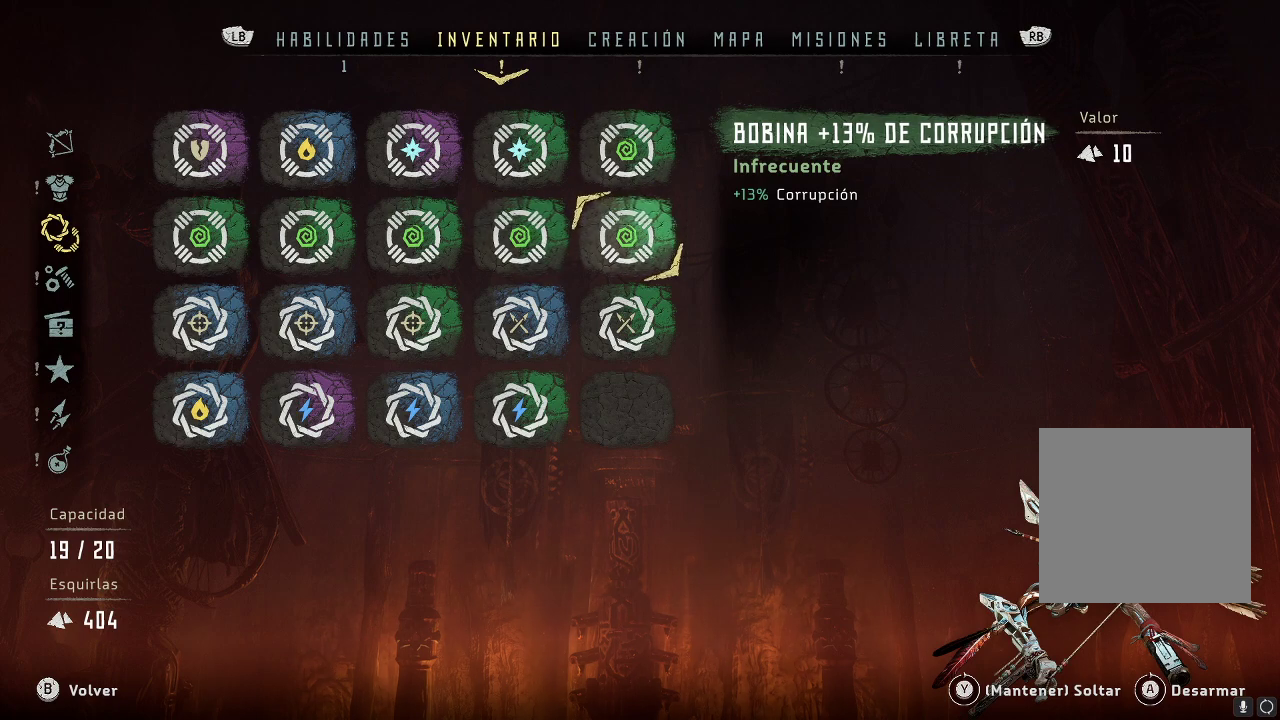
{"buttons": [], "left_stick": "left", "right_stick": "center", "events": [[50, "left_stick", "center"], [150, "left_stick", "left"], [350, "left_stick", "center"], [450, "left_stick", "left"]]}
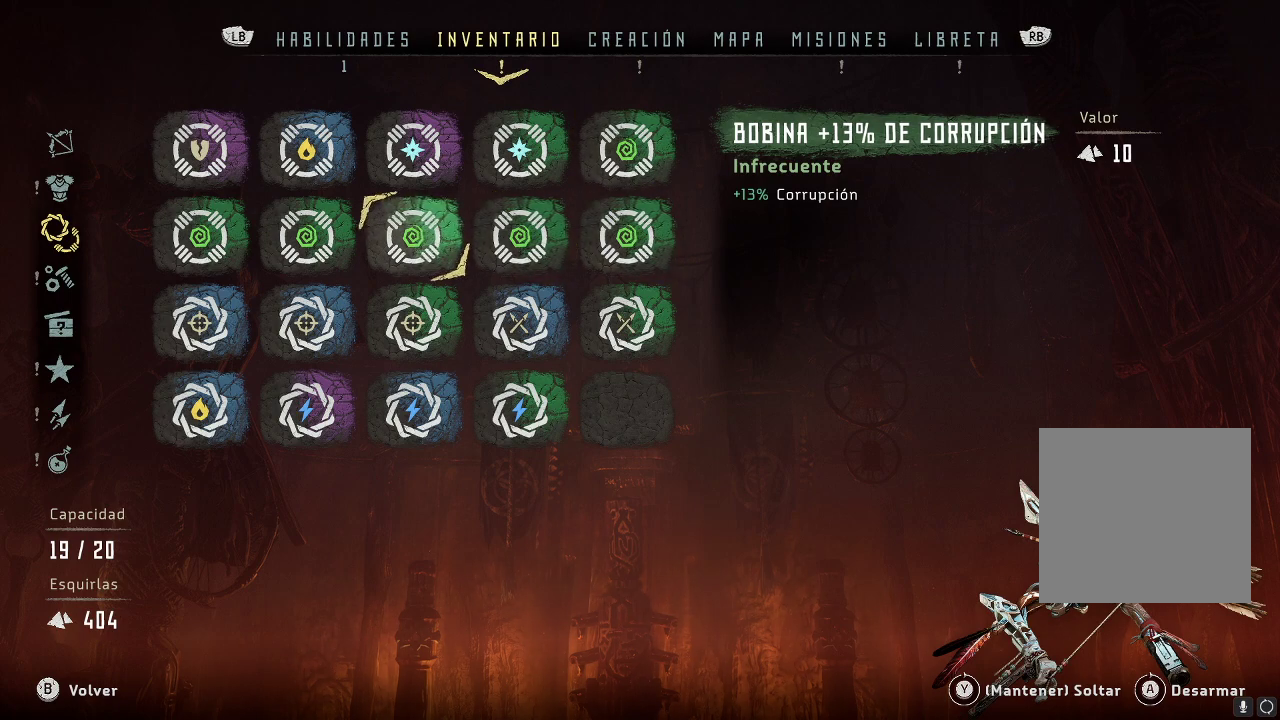
{"buttons": [], "left_stick": "center", "right_stick": "center", "events": [[133, "left_stick", "center"], [317, "left_stick", "right"], [483, "left_stick", "center"]]}
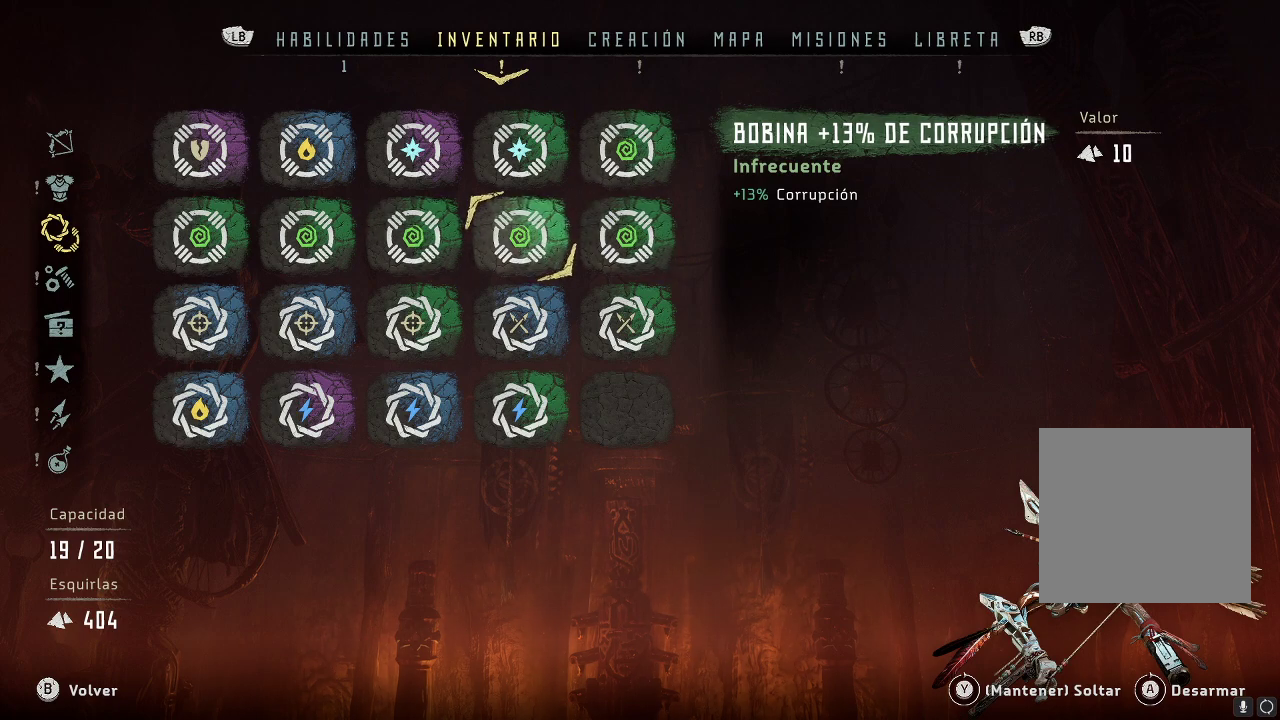
{"buttons": ["X"], "left_stick": "center", "right_stick": "center", "events": [[100, "left_stick", "right"], [250, "left_stick", "center"], [417, "X", "down"]]}
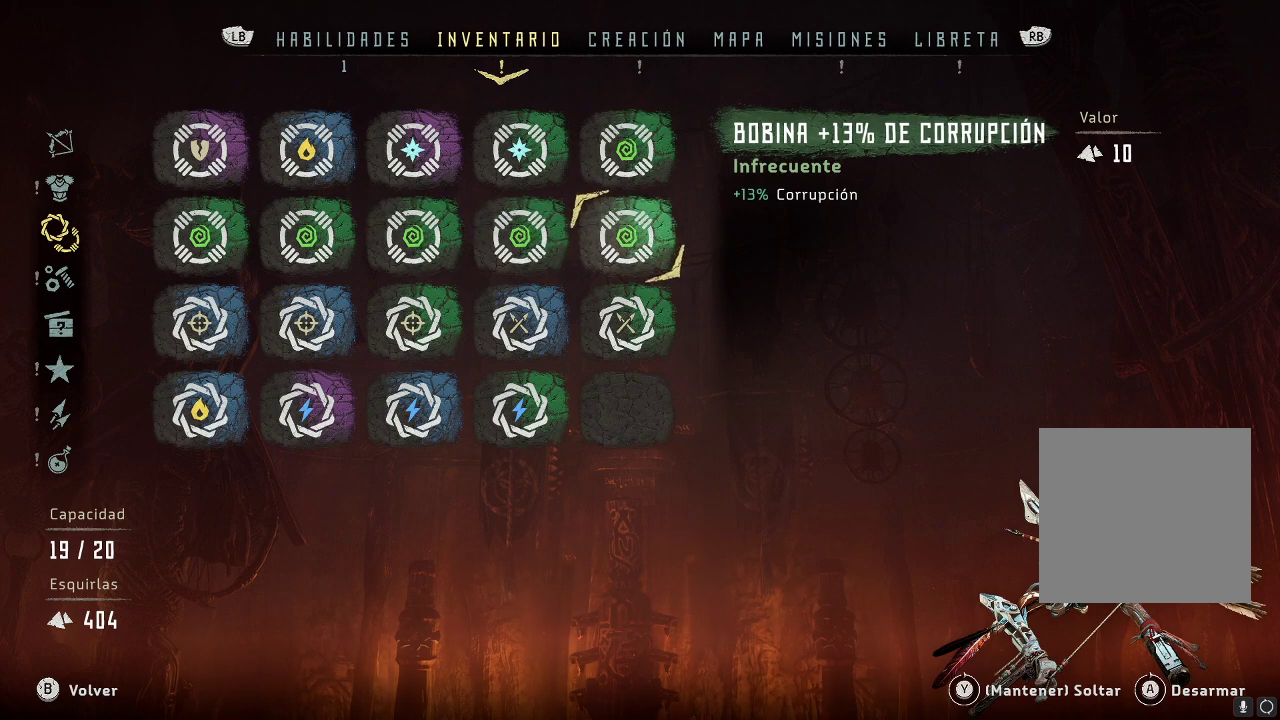
{"buttons": ["X"], "left_stick": "center", "right_stick": "center", "events": []}
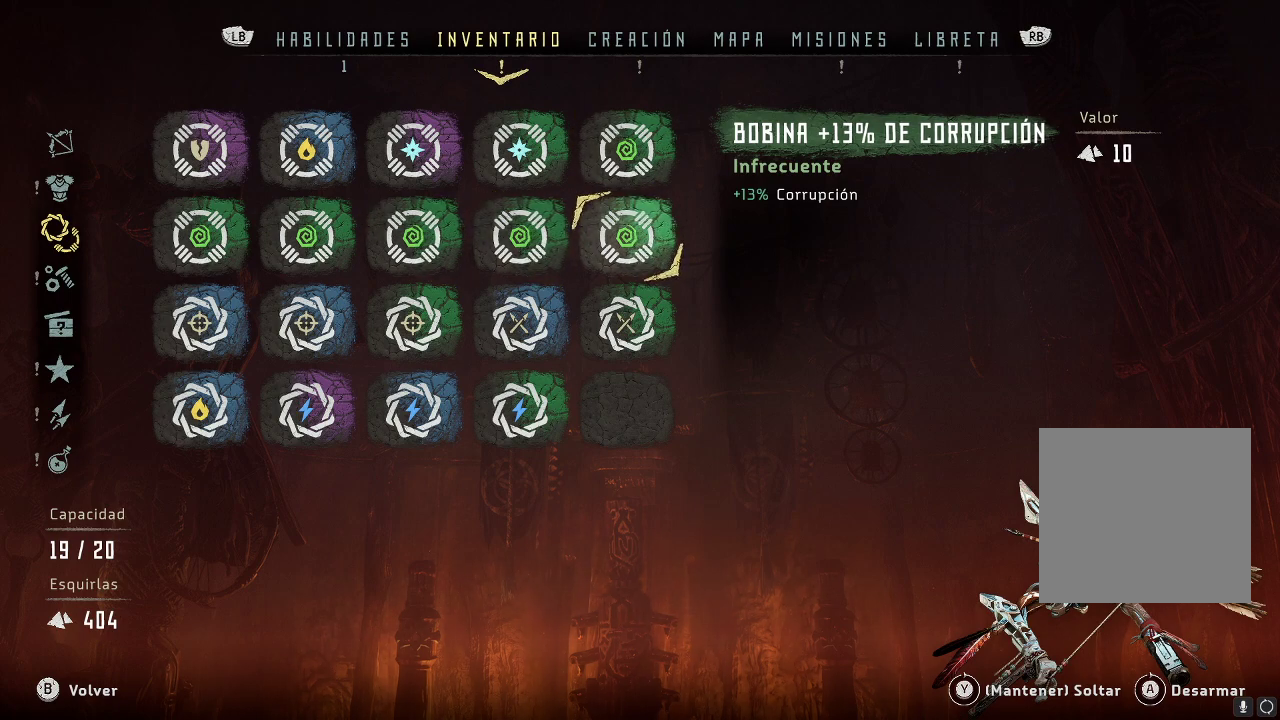
{"buttons": ["A"], "left_stick": "center", "right_stick": "center", "events": [[67, "X", "up"], [267, "A", "down"]]}
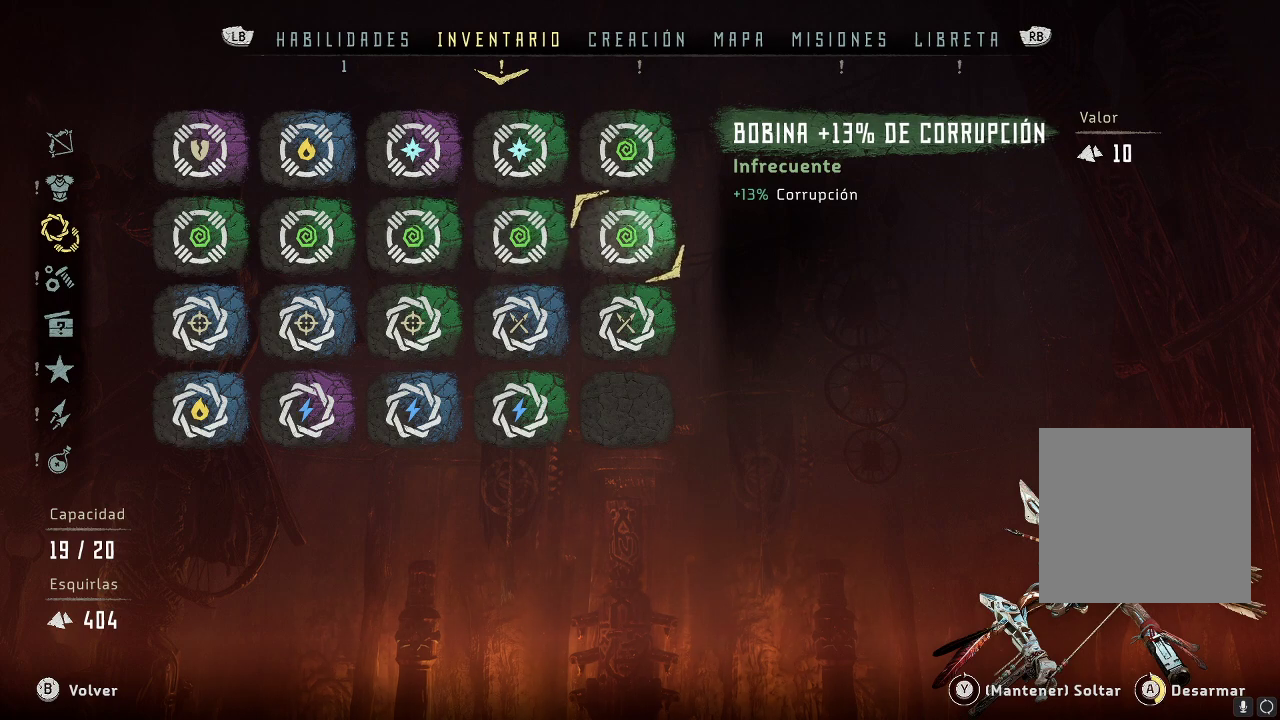
{"buttons": ["A"], "left_stick": "center", "right_stick": "center", "events": []}
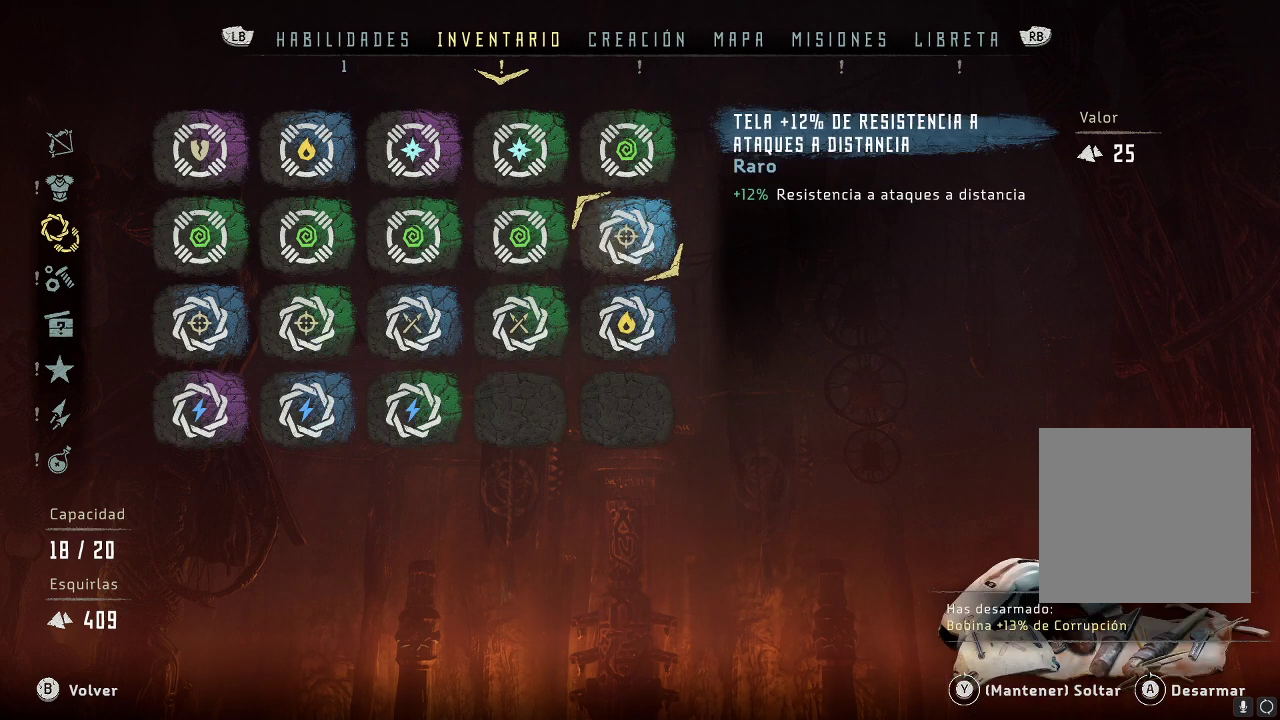
{"buttons": [], "left_stick": "center", "right_stick": "center", "events": [[100, "A", "up"], [283, "left_stick", "left"], [467, "left_stick", "center"]]}
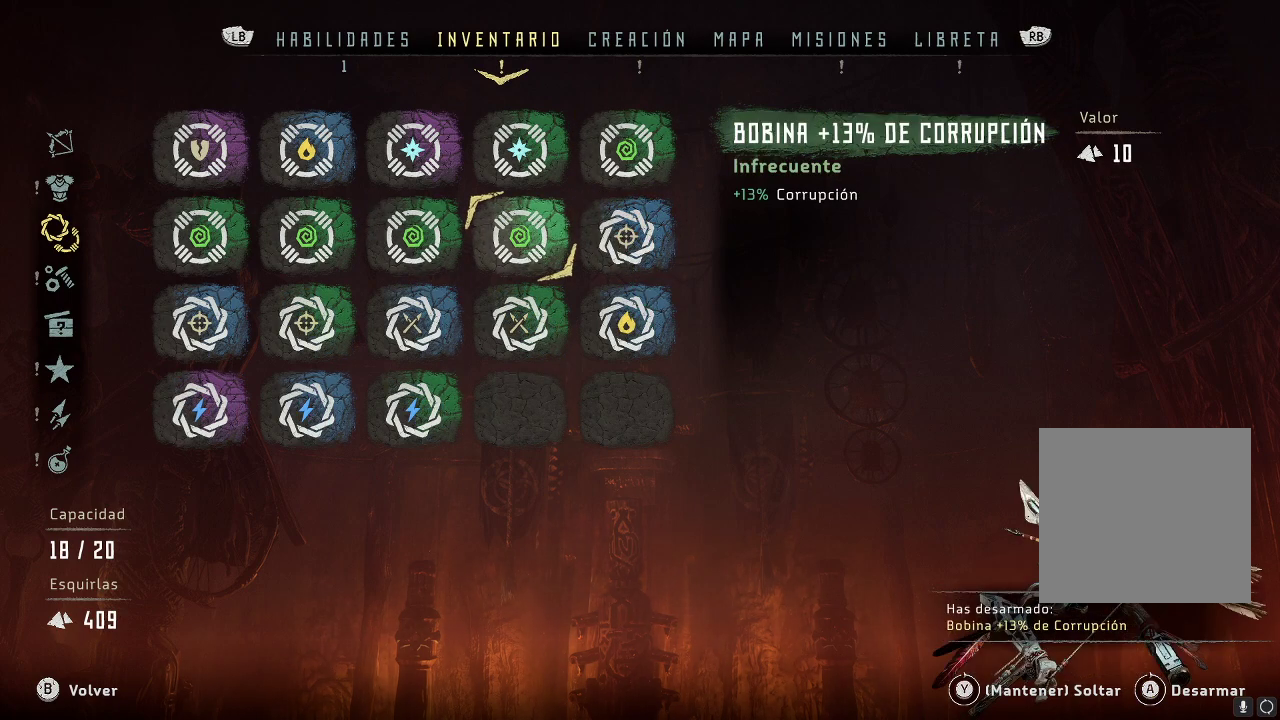
{"buttons": ["A"], "left_stick": "center", "right_stick": "center", "events": [[483, "A", "down"]]}
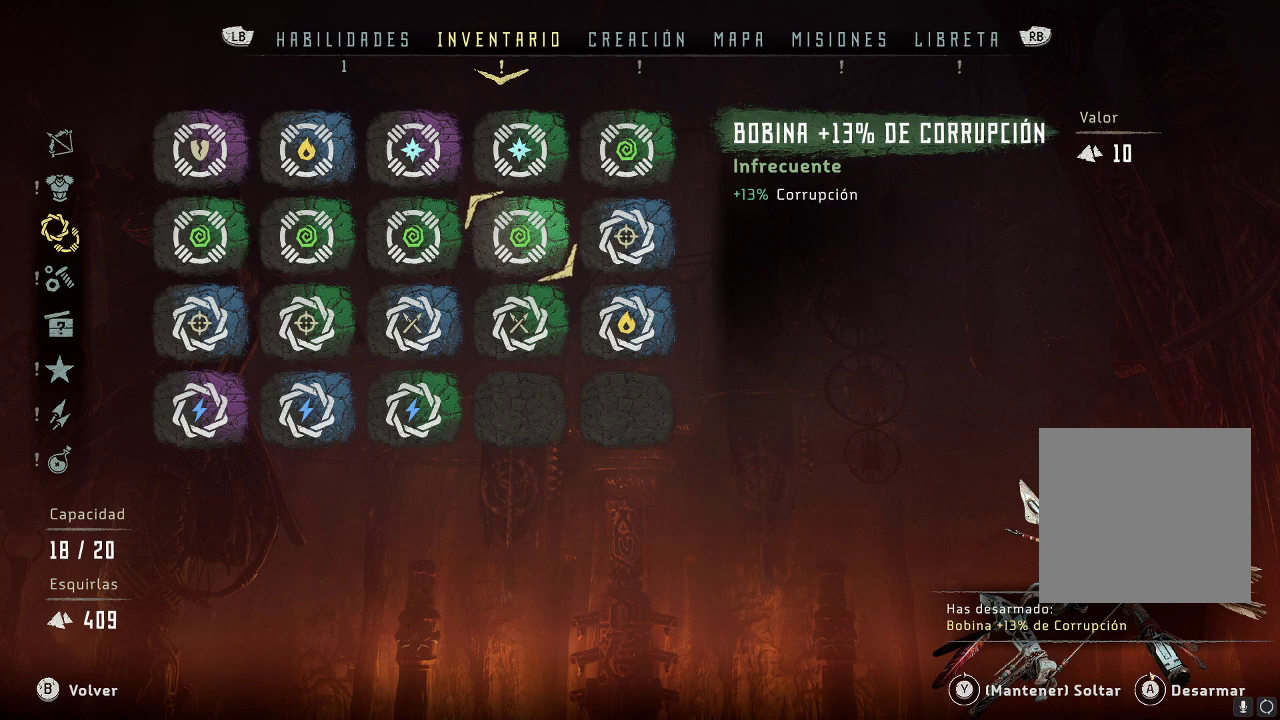
{"buttons": ["A"], "left_stick": "center", "right_stick": "center", "events": []}
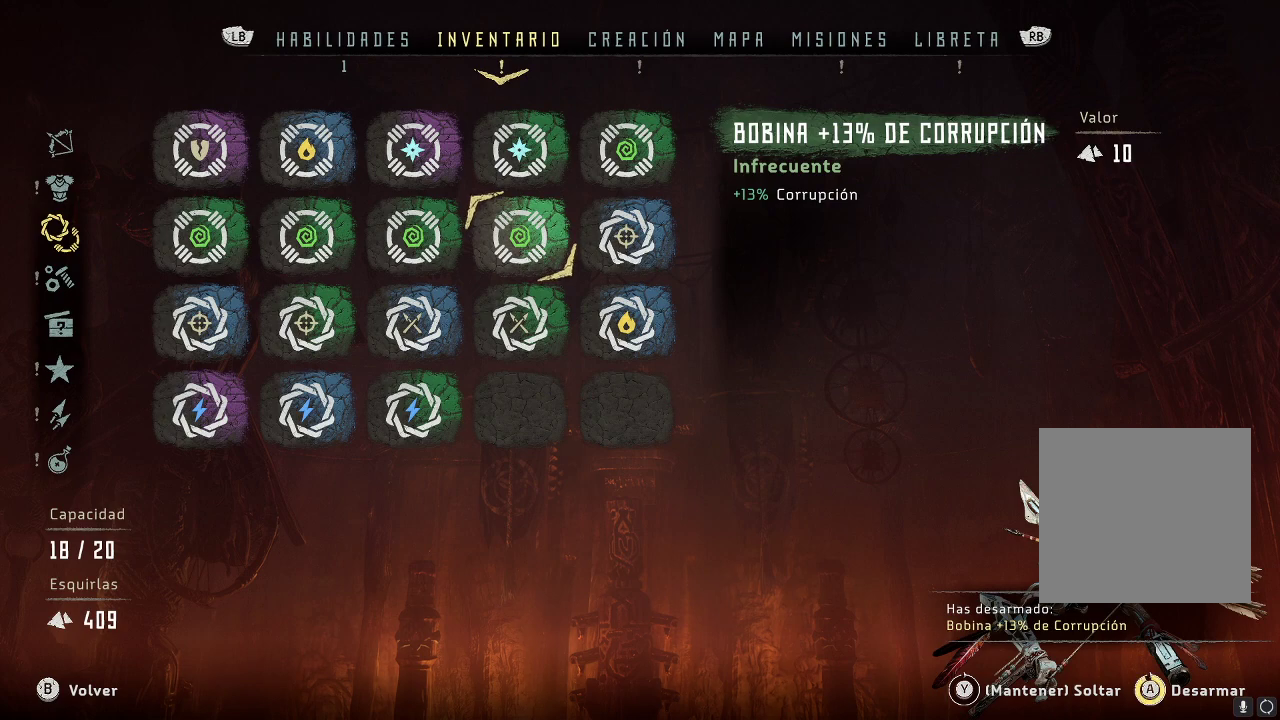
{"buttons": [], "left_stick": "center", "right_stick": "center", "events": [[267, "A", "up"], [267, "left_stick", "left"], [483, "left_stick", "center"]]}
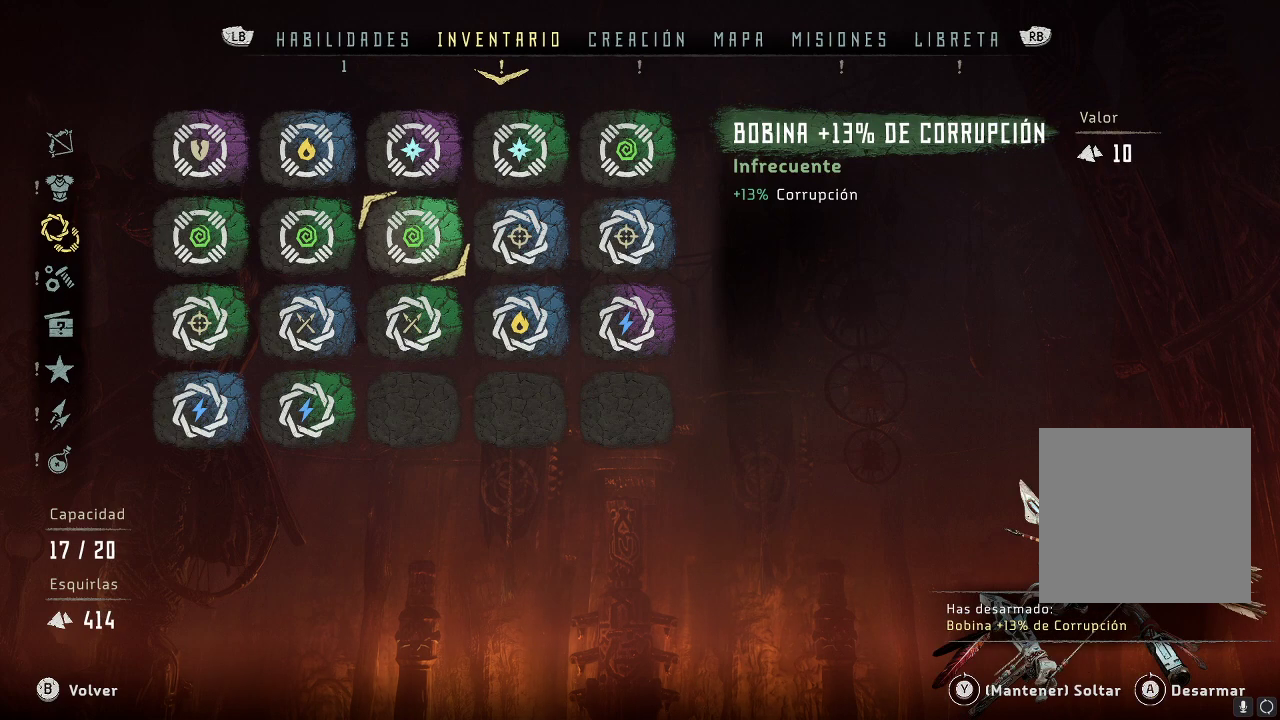
{"buttons": ["A"], "left_stick": "center", "right_stick": "center", "events": [[483, "A", "down"]]}
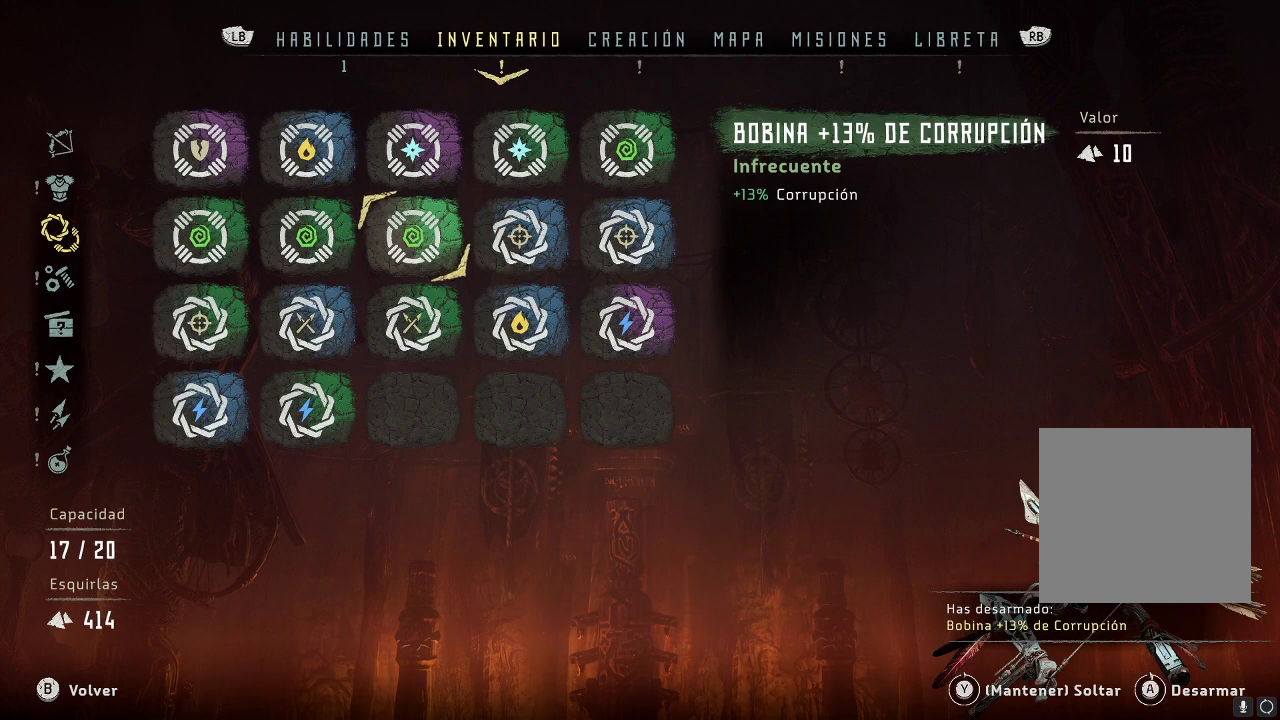
{"buttons": ["A"], "left_stick": "center", "right_stick": "center", "events": []}
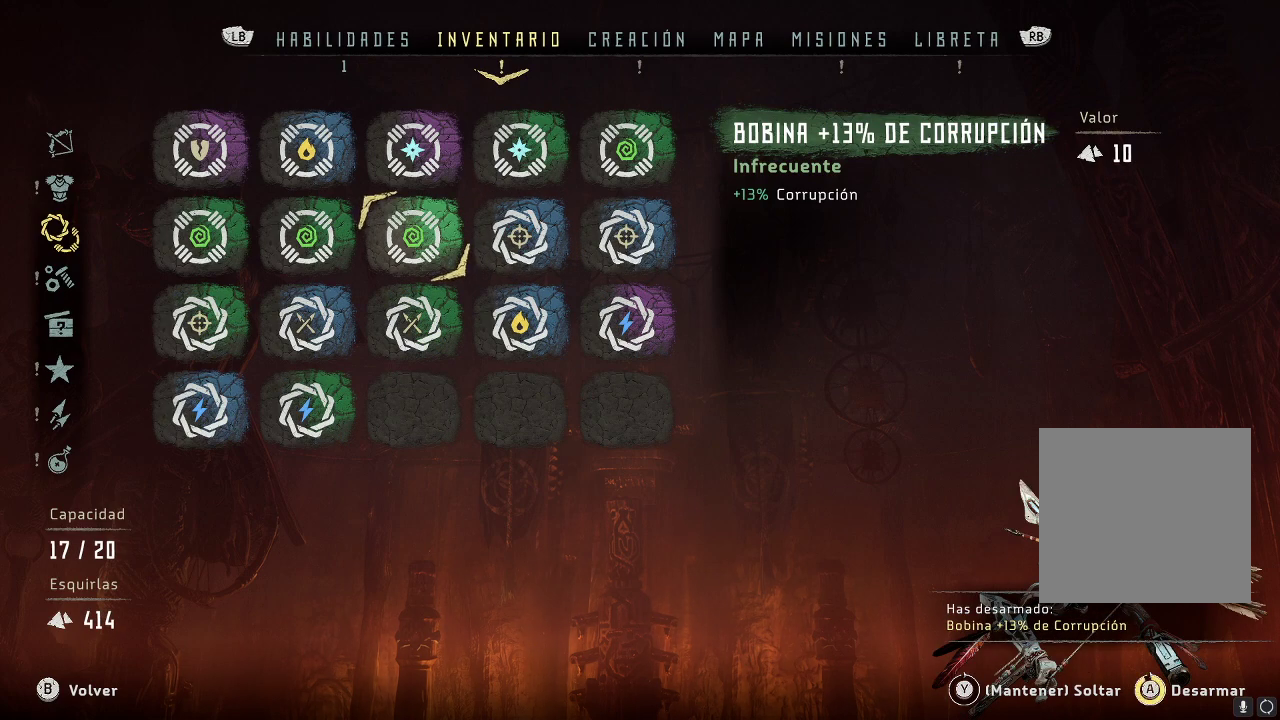
{"buttons": [], "left_stick": "center", "right_stick": "center", "events": [[233, "A", "up"], [250, "left_stick", "left"], [450, "left_stick", "center"]]}
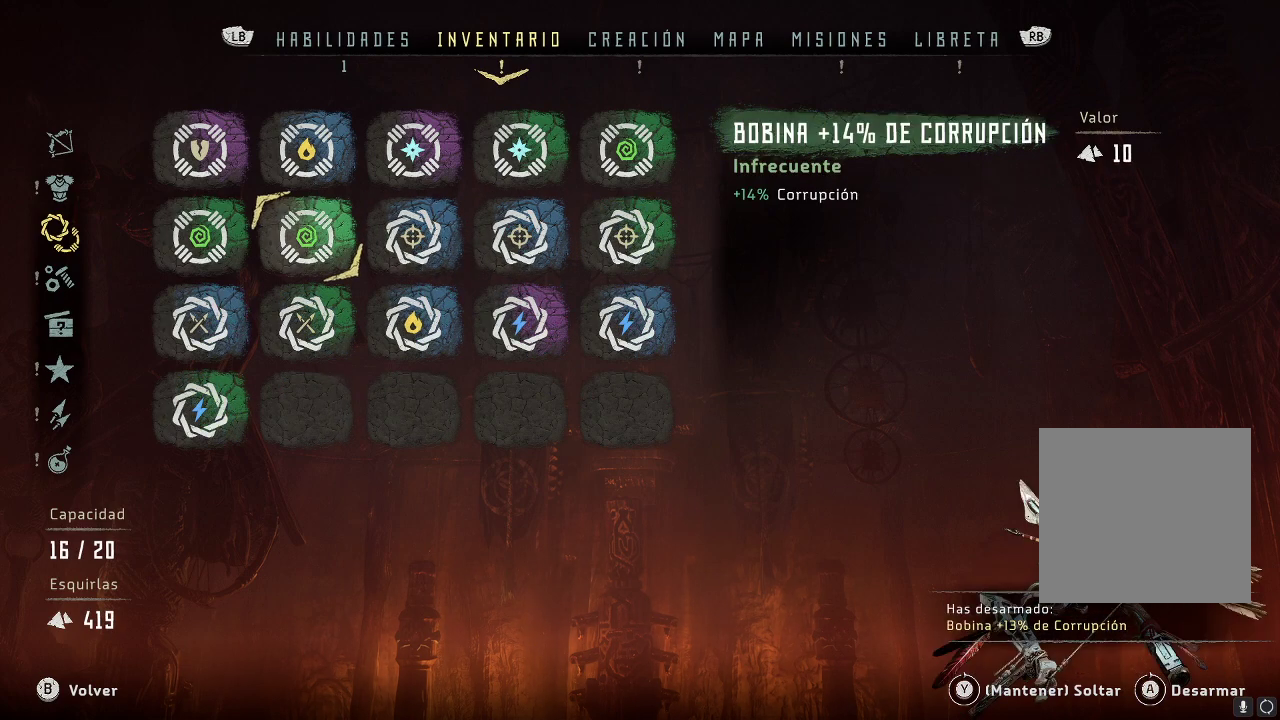
{"buttons": [], "left_stick": "center", "right_stick": "center", "events": []}
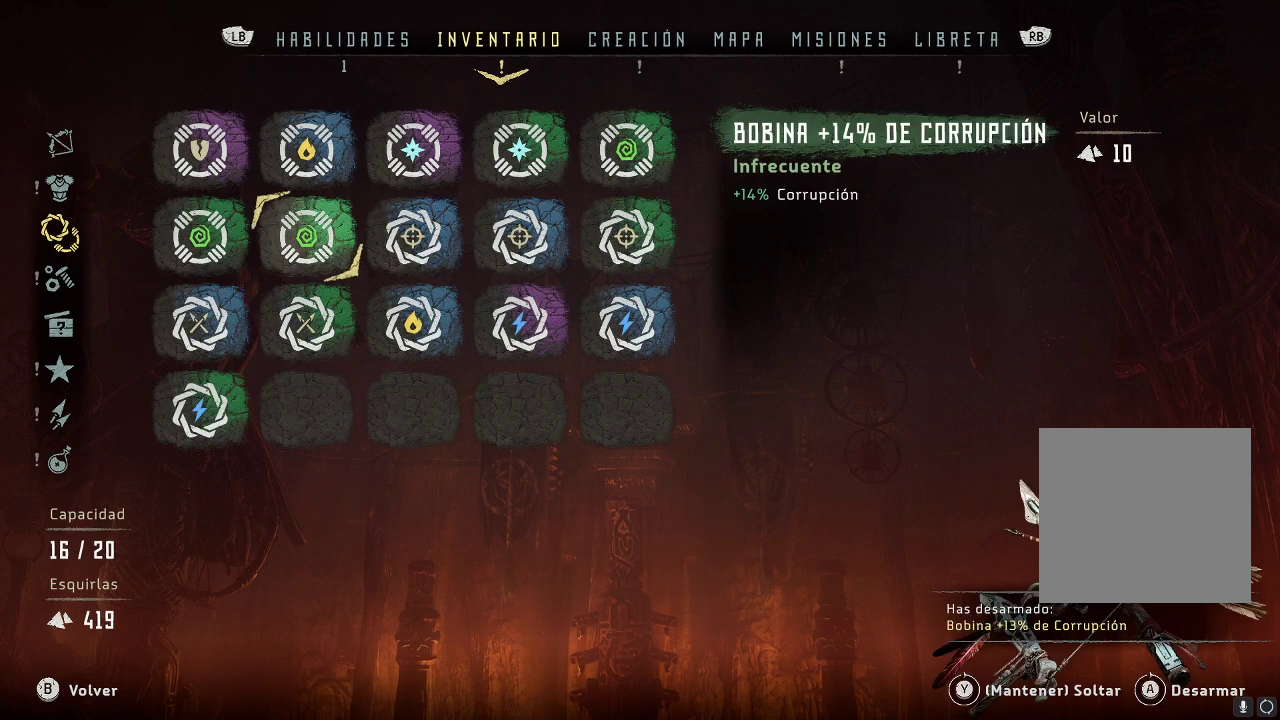
{"buttons": [], "left_stick": "down-right", "right_stick": "center", "events": [[50, "left_stick", "left"], [217, "left_stick", "center"], [450, "left_stick", "down-right"]]}
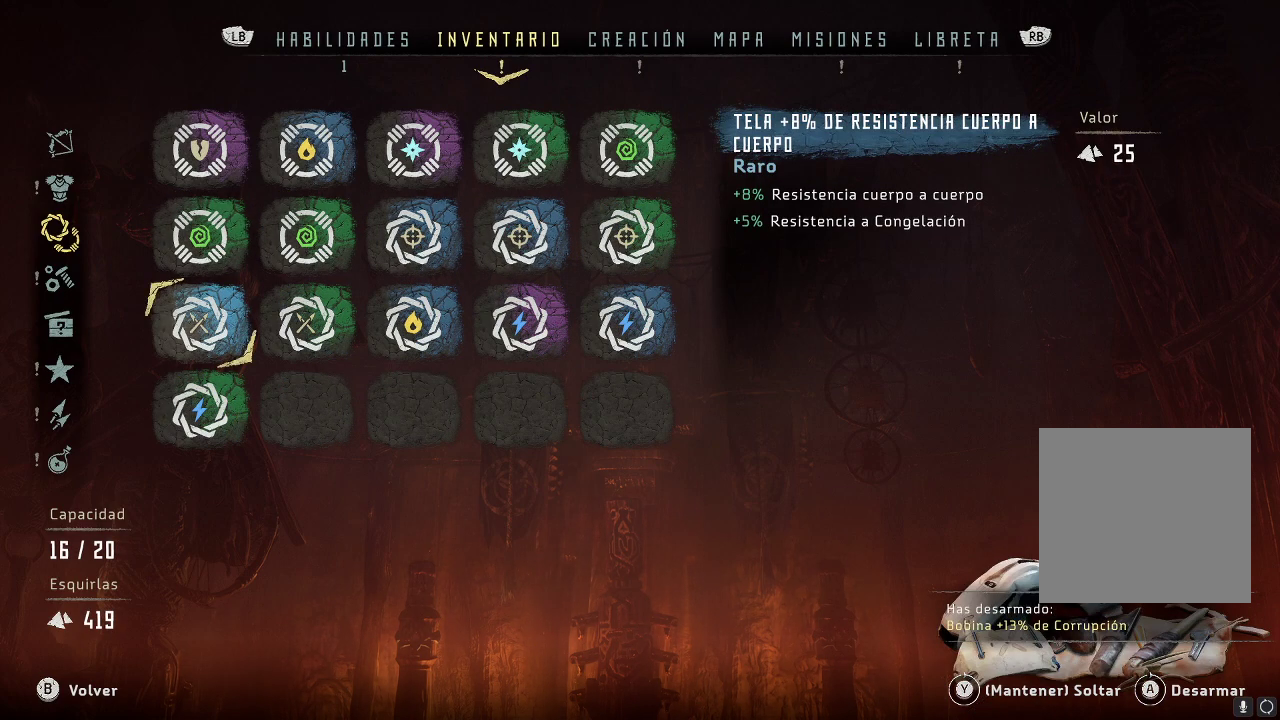
{"buttons": [], "left_stick": "right", "right_stick": "center", "events": [[100, "left_stick", "center"], [217, "left_stick", "down-right"], [383, "left_stick", "center"], [483, "left_stick", "right"]]}
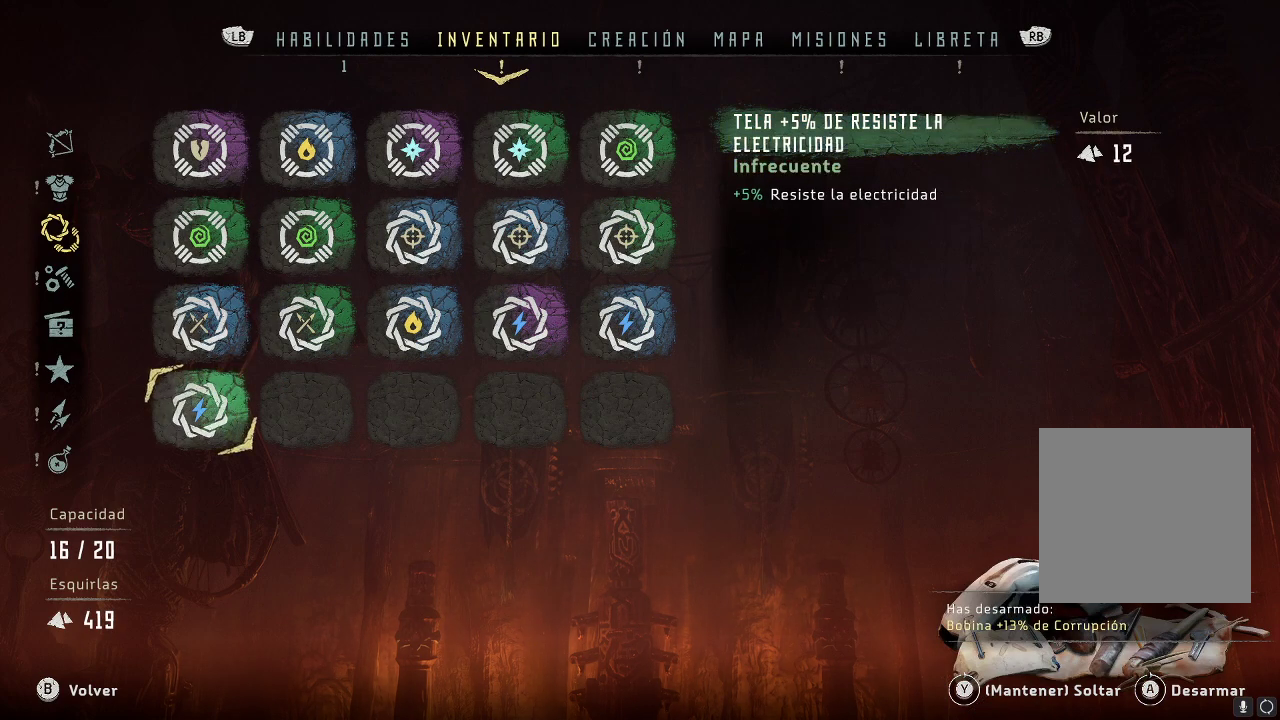
{"buttons": [], "left_stick": "up", "right_stick": "center", "events": [[150, "left_stick", "center"], [450, "left_stick", "up"]]}
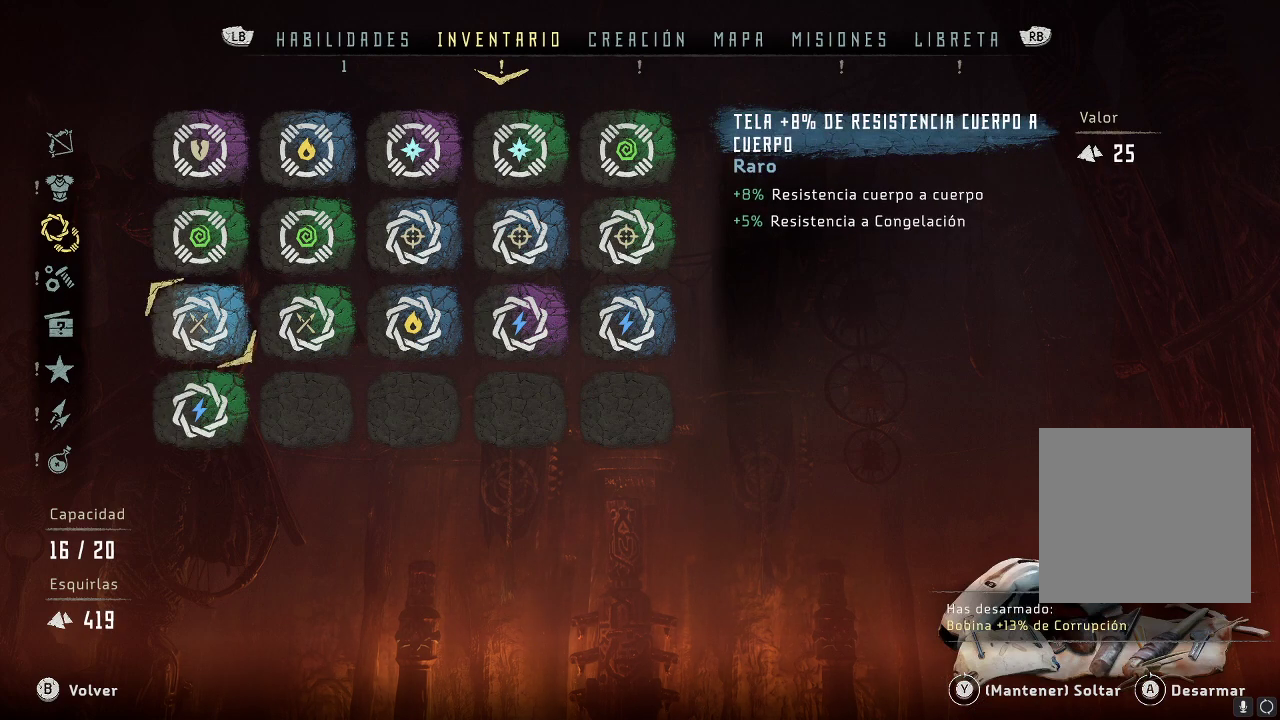
{"buttons": [], "left_stick": "center", "right_stick": "center", "events": [[200, "left_stick", "right"], [383, "left_stick", "center"]]}
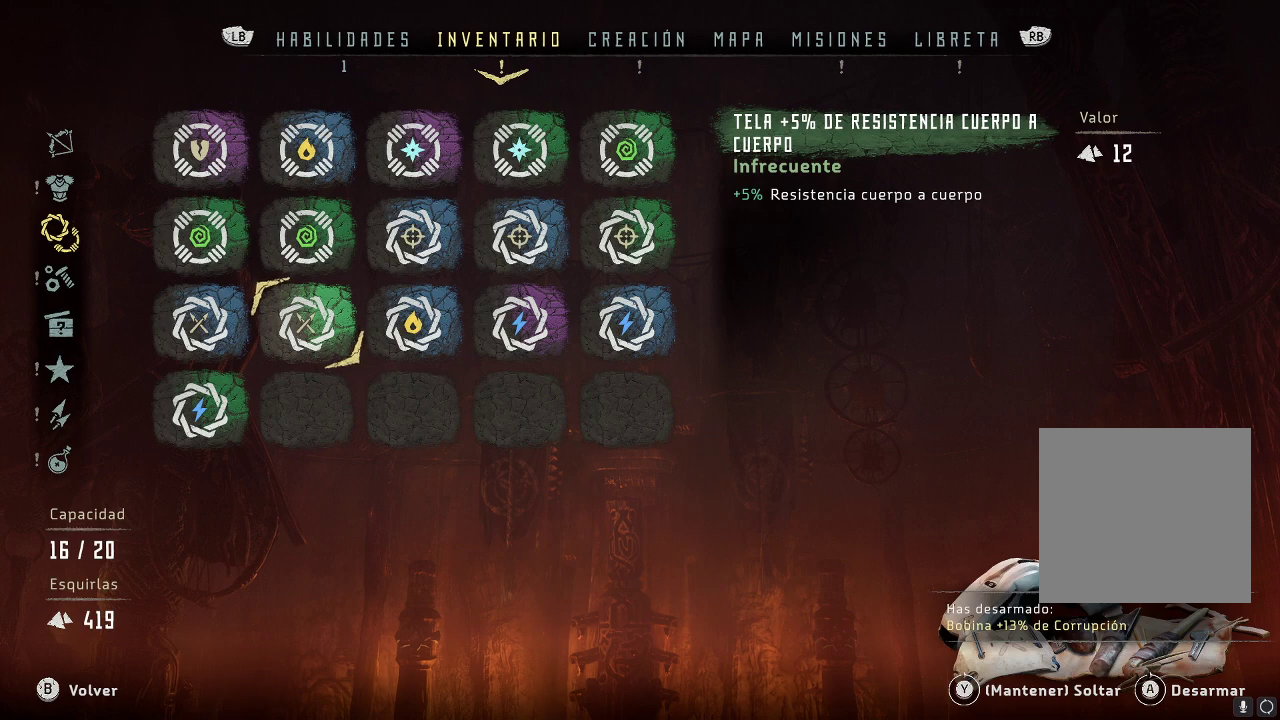
{"buttons": [], "left_stick": "center", "right_stick": "center", "events": [[67, "left_stick", "up"], [267, "left_stick", "center"]]}
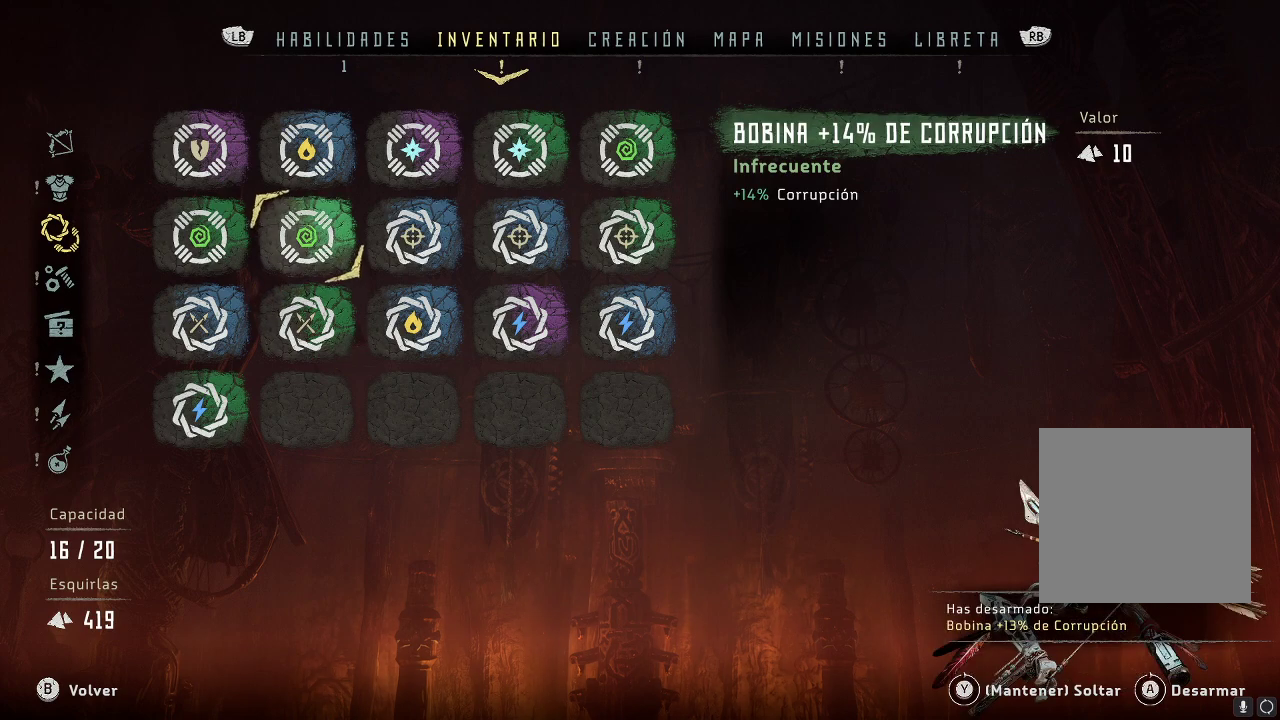
{"buttons": [], "left_stick": "left", "right_stick": "center", "events": [[400, "left_stick", "left"]]}
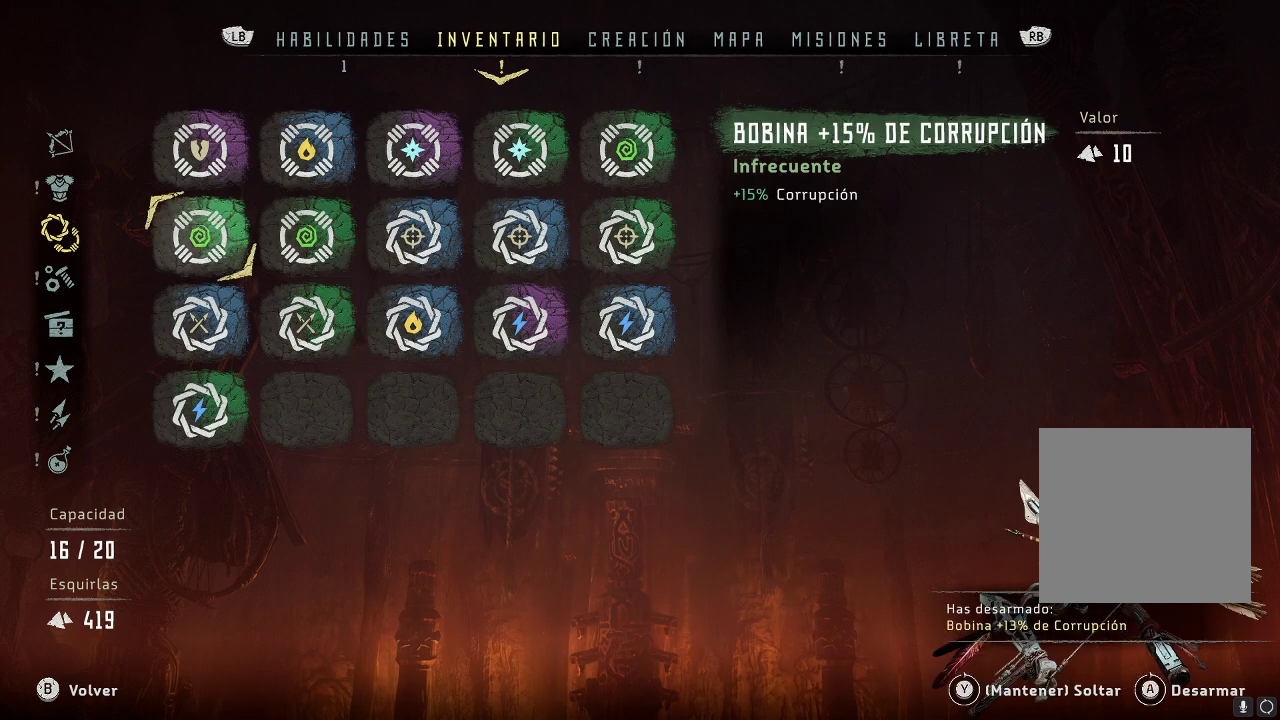
{"buttons": [], "left_stick": "right", "right_stick": "center", "events": [[83, "left_stick", "center"], [350, "left_stick", "right"]]}
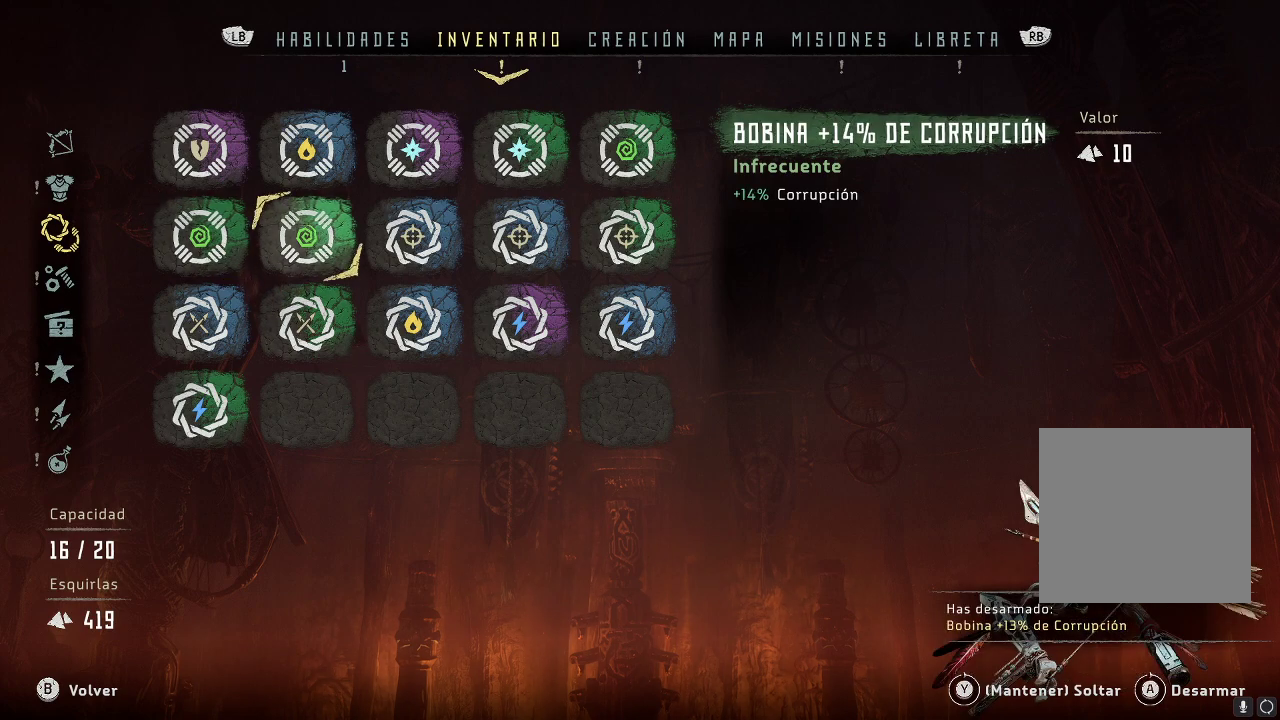
{"buttons": [], "left_stick": "down", "right_stick": "center", "events": [[117, "left_stick", "center"], [433, "left_stick", "down"]]}
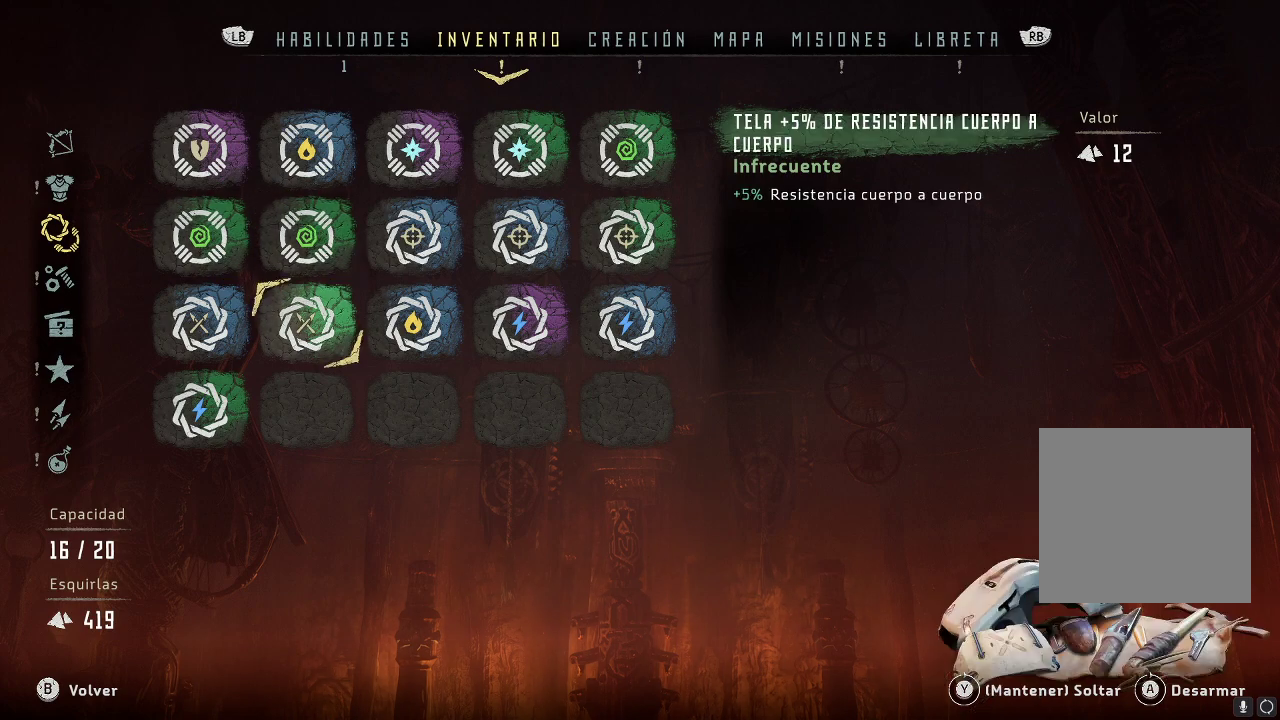
{"buttons": [], "left_stick": "center", "right_stick": "center", "events": [[117, "left_stick", "center"], [217, "left_stick", "down"], [367, "left_stick", "center"]]}
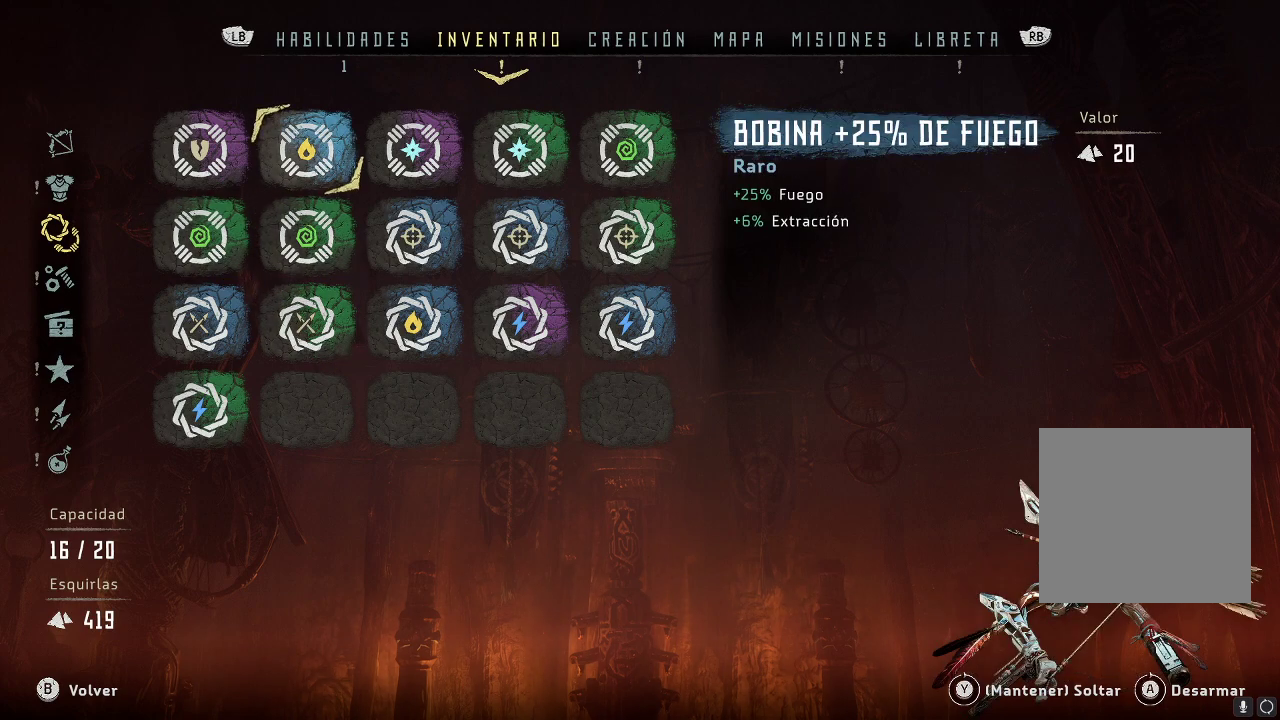
{"buttons": [], "left_stick": "center", "right_stick": "center", "events": [[133, "left_stick", "down"], [267, "left_stick", "center"]]}
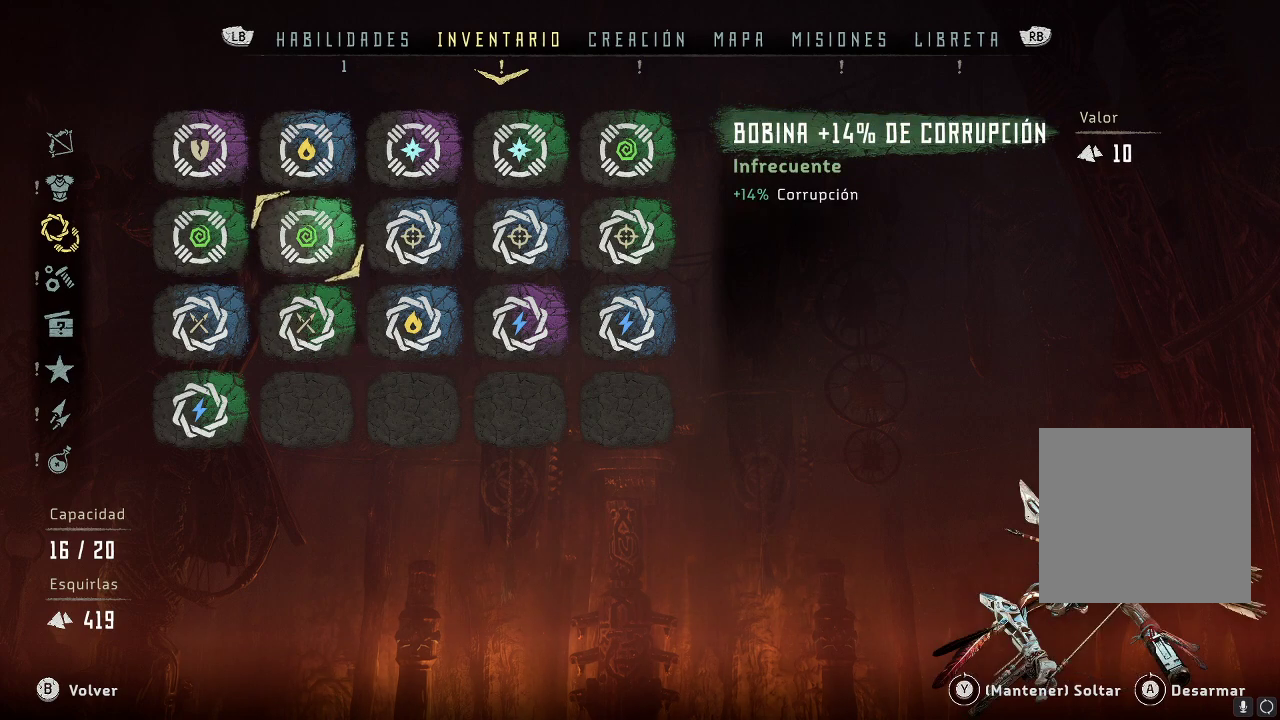
{"buttons": [], "left_stick": "center", "right_stick": "center", "events": [[83, "left_stick", "up"], [283, "left_stick", "center"]]}
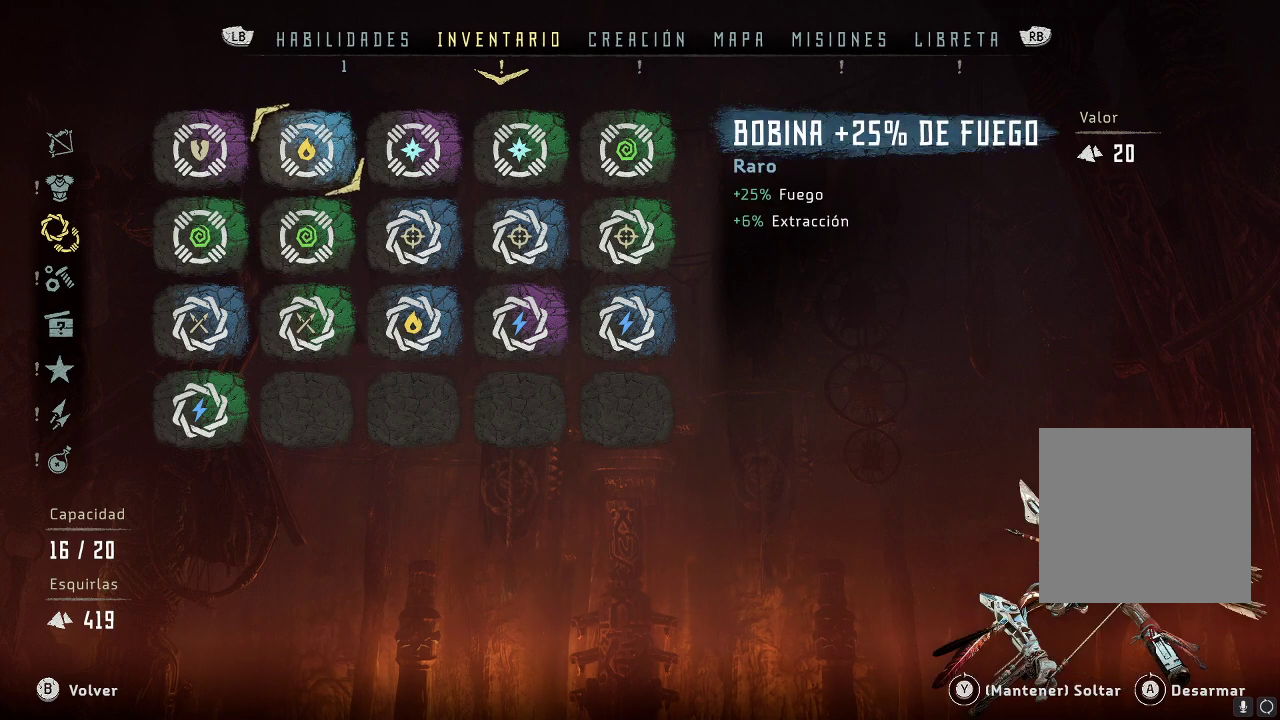
{"buttons": [], "left_stick": "center", "right_stick": "center", "events": [[233, "B", "down"], [317, "B", "up"]]}